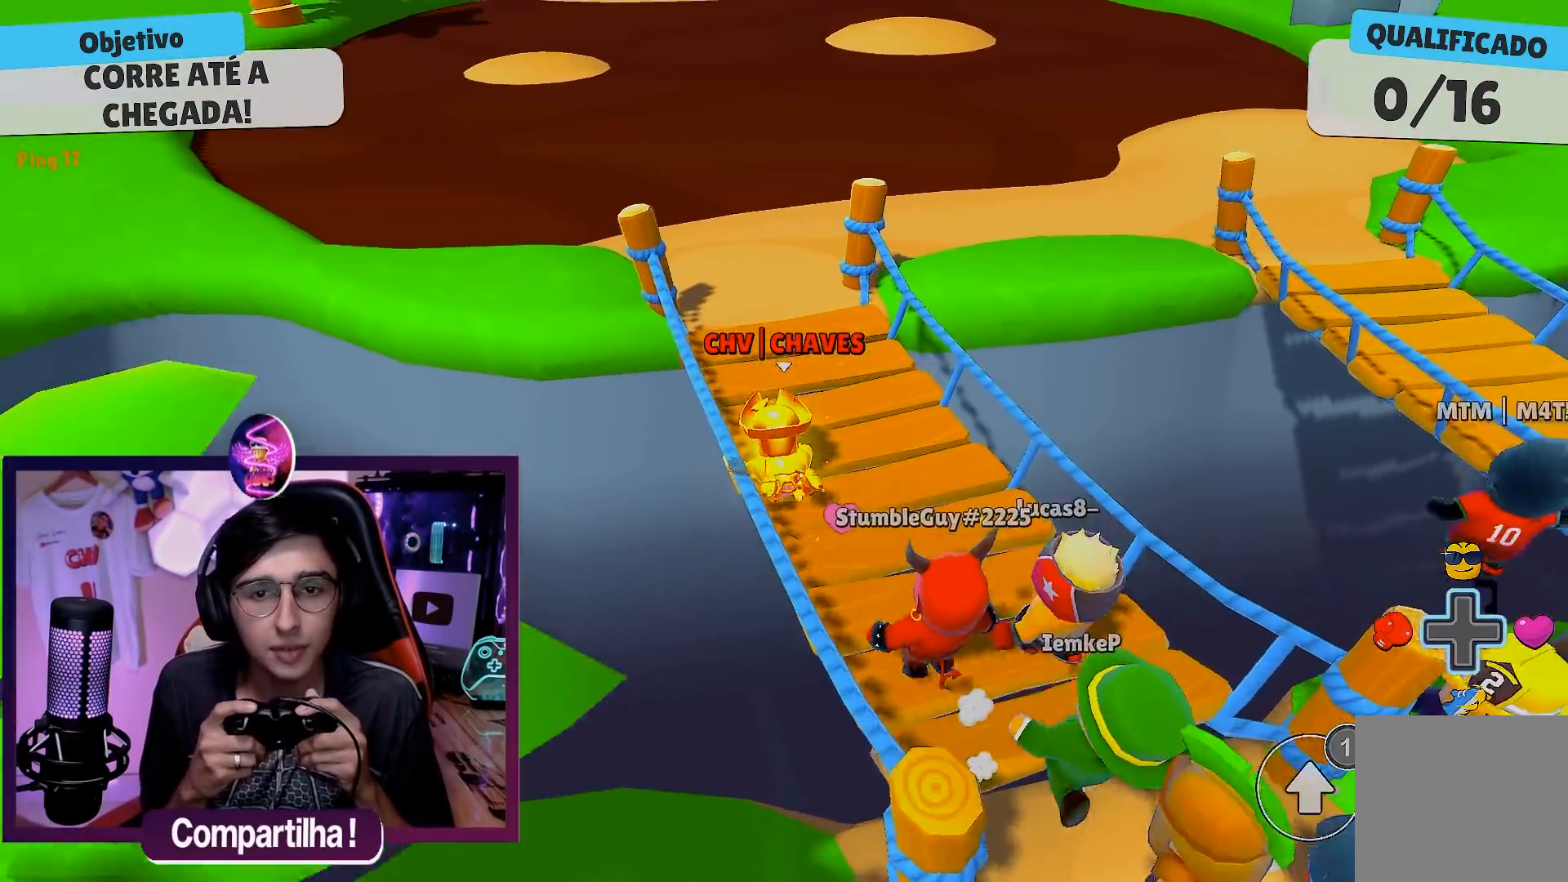
Gameplay with a controller (Xbox layout); each line is a JSON object with the inputs held at the frame after it. "events" lists button and stick changes between this image and that frame as [ms after this image, input, new state], when the widget could be followed in between.
{"buttons": [], "left_stick": "center", "right_stick": "center", "events": [[67, "right_stick", "down-right"], [200, "right_stick", "center"]]}
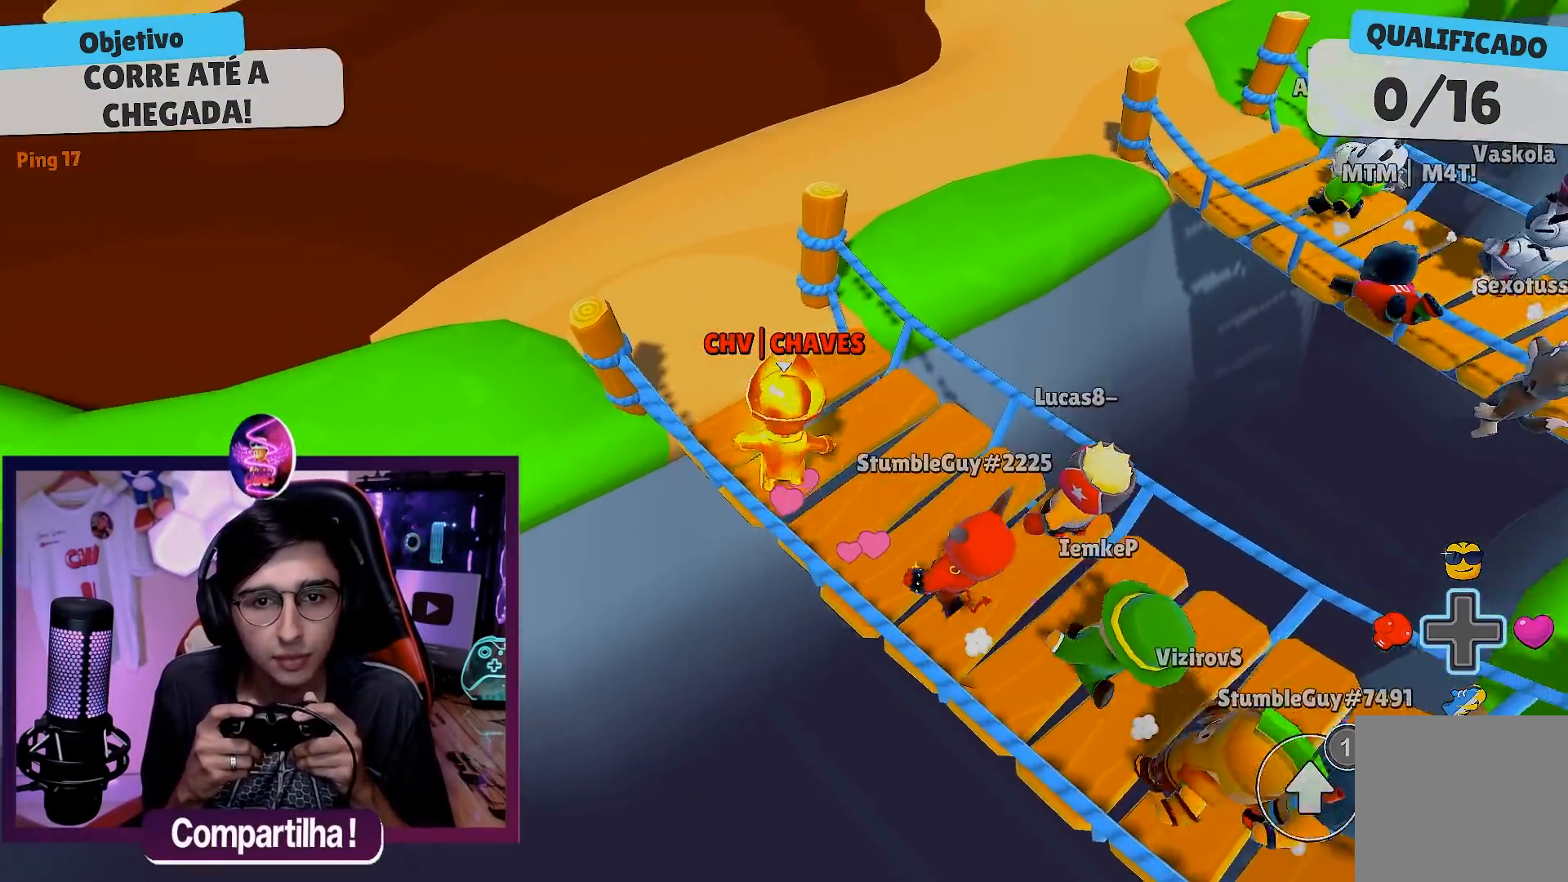
{"buttons": [], "left_stick": "center", "right_stick": "center", "events": [[183, "A", "down"], [283, "A", "up"]]}
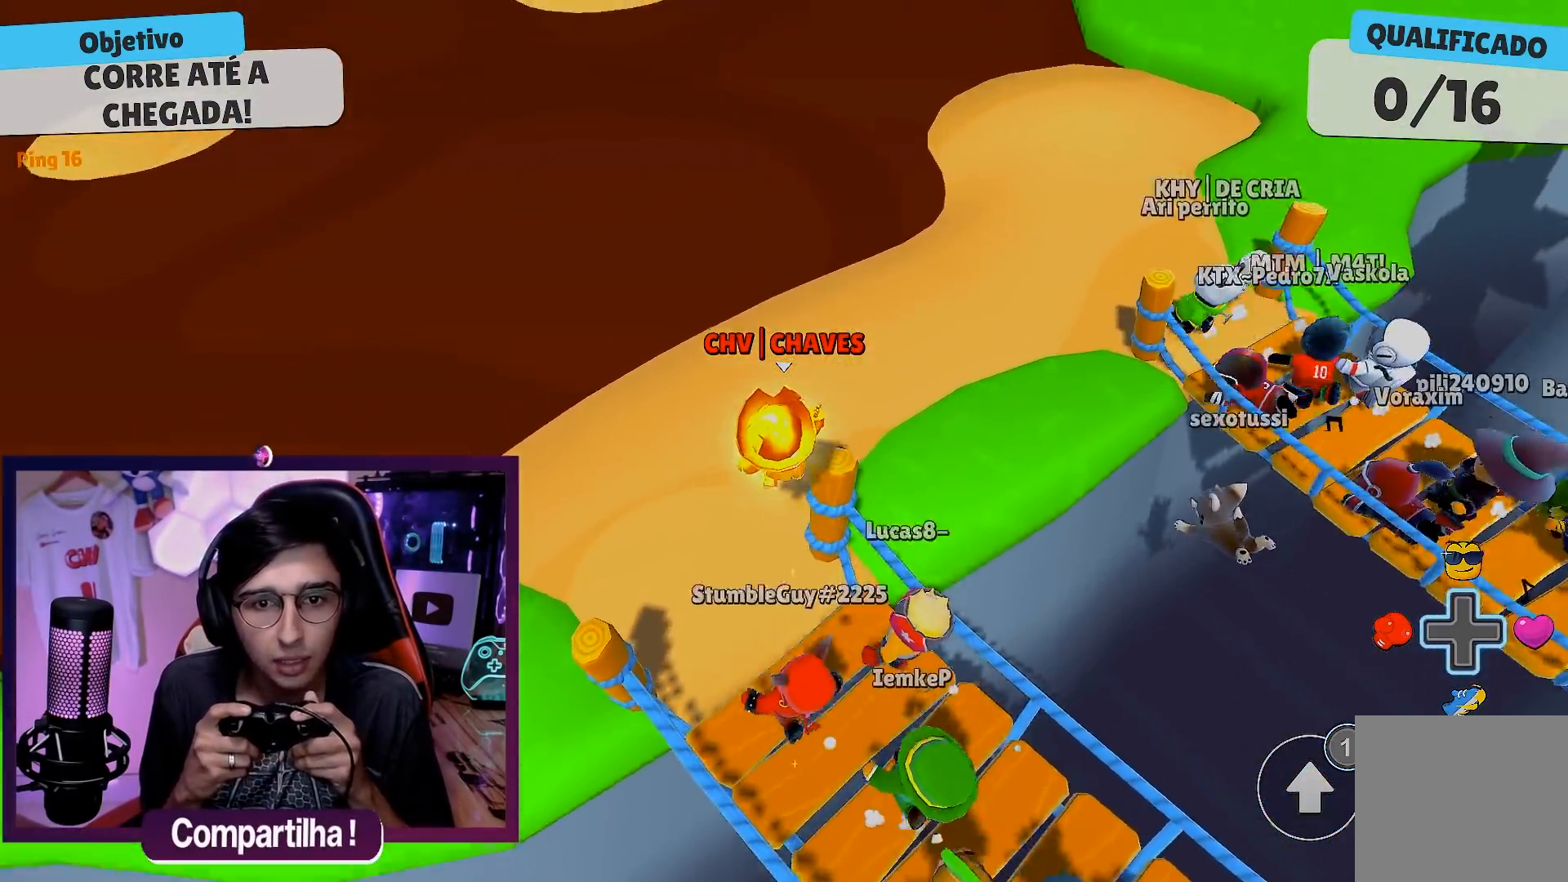
{"buttons": [], "left_stick": "center", "right_stick": "center", "events": [[317, "A", "down"], [450, "A", "up"]]}
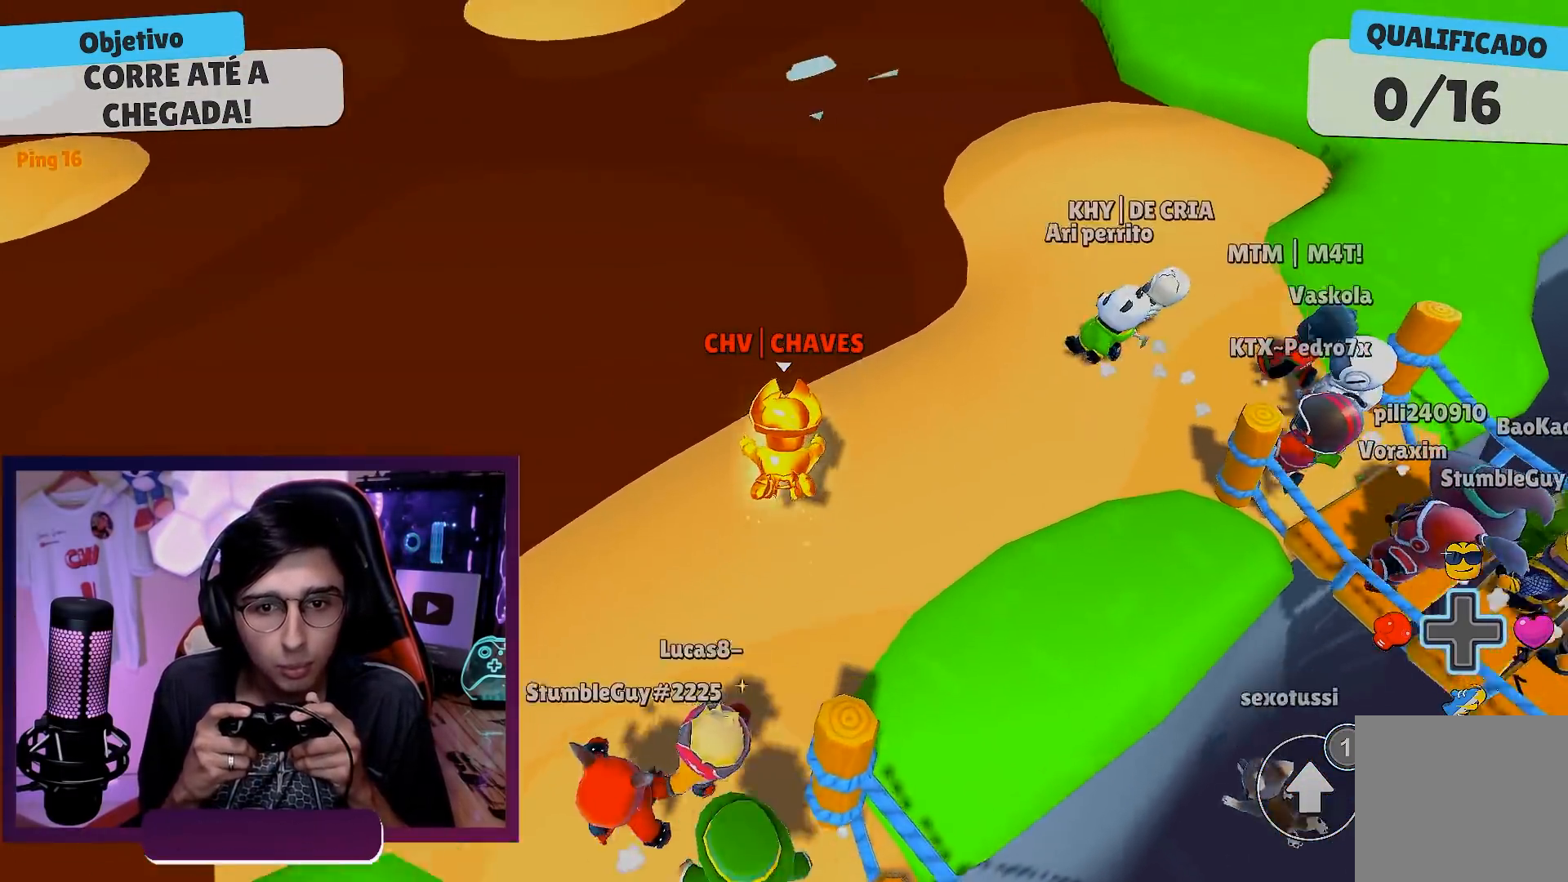
{"buttons": [], "left_stick": "left", "right_stick": "center", "events": [[317, "left_stick", "left"], [383, "A", "down"], [500, "A", "up"]]}
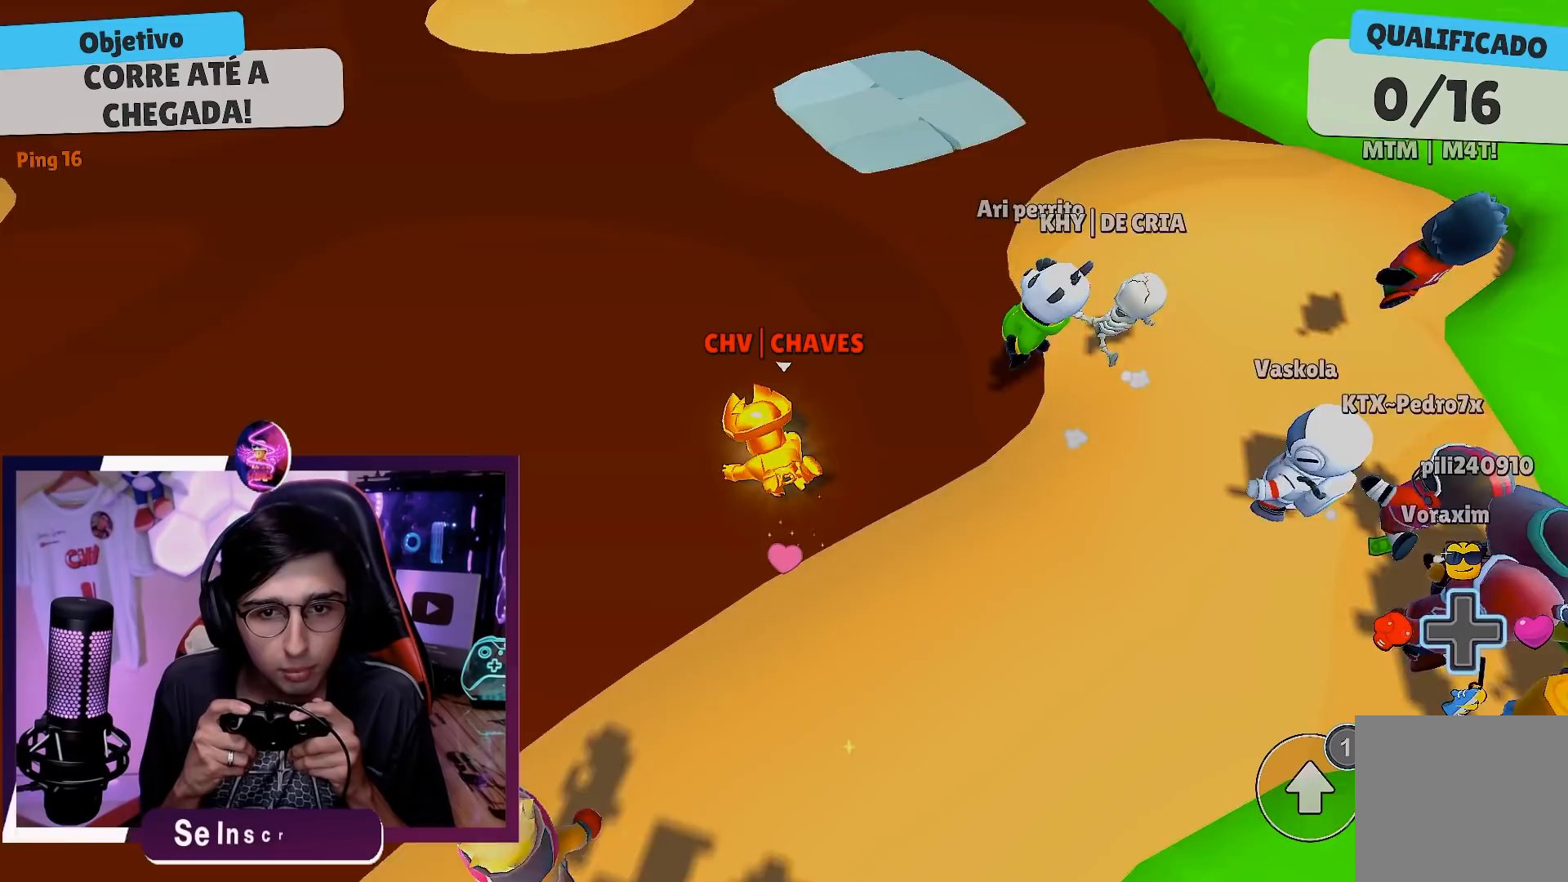
{"buttons": [], "left_stick": "left", "right_stick": "center", "events": [[300, "A", "down"], [450, "A", "up"]]}
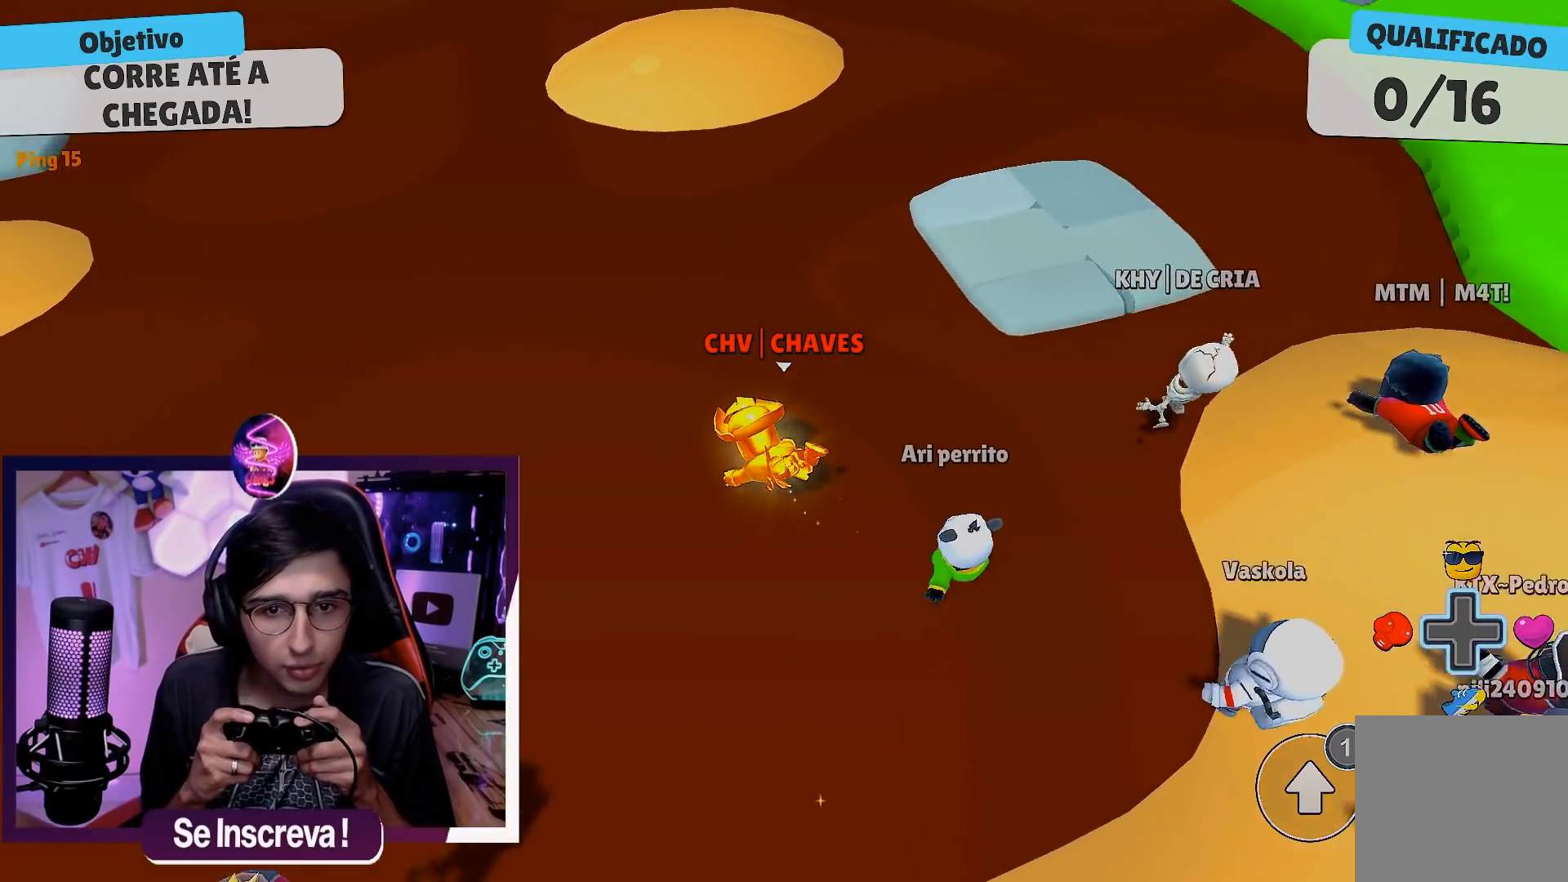
{"buttons": [], "left_stick": "center", "right_stick": "center", "events": [[250, "left_stick", "center"]]}
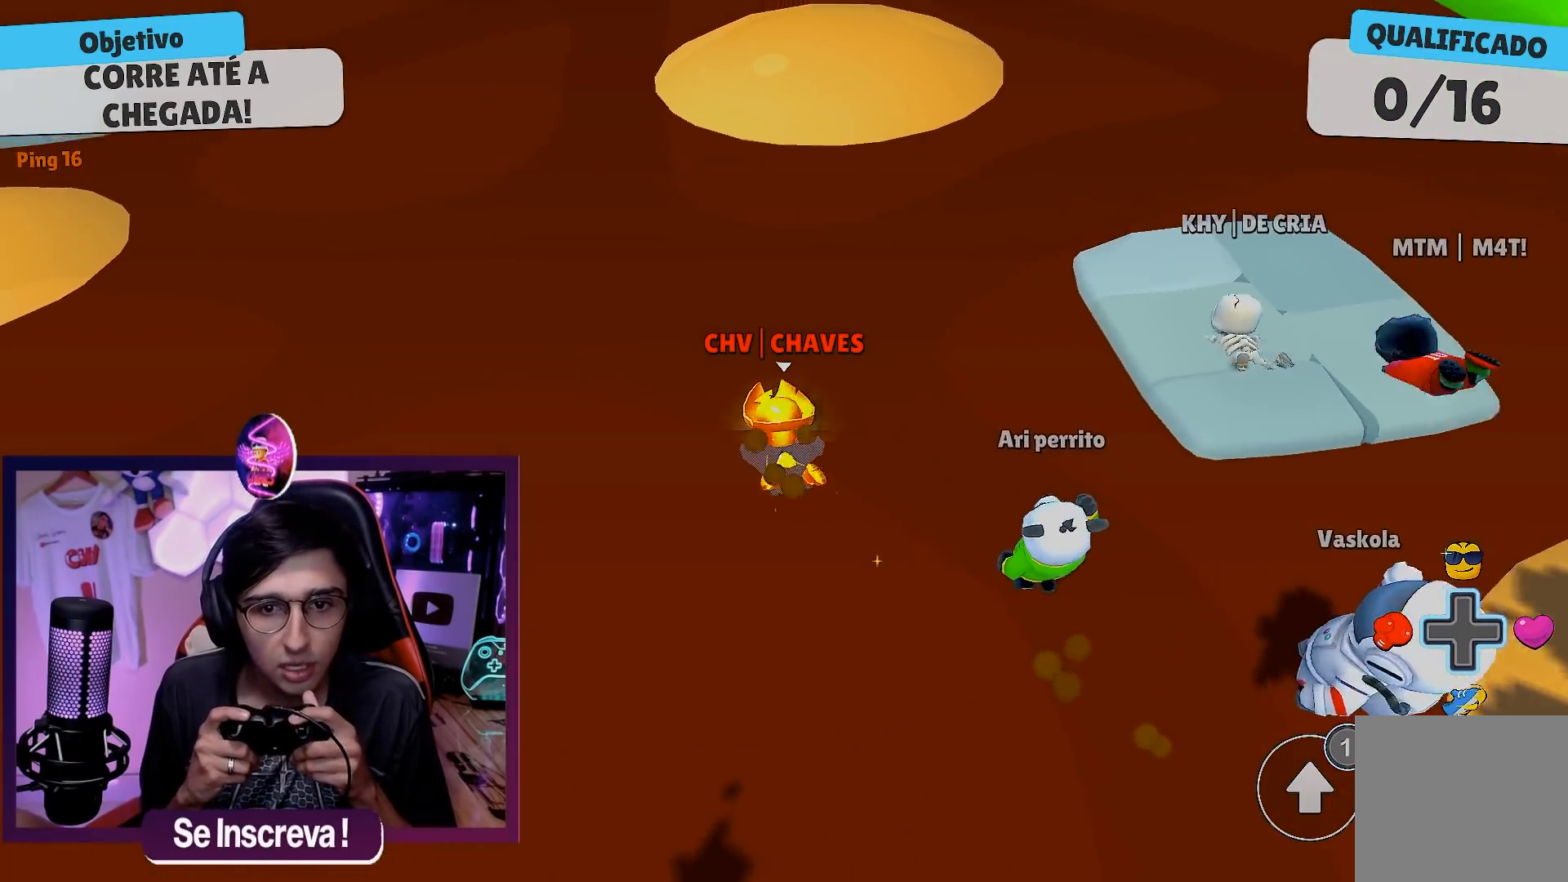
{"buttons": [], "left_stick": "center", "right_stick": "center", "events": [[217, "A", "down"], [333, "A", "up"]]}
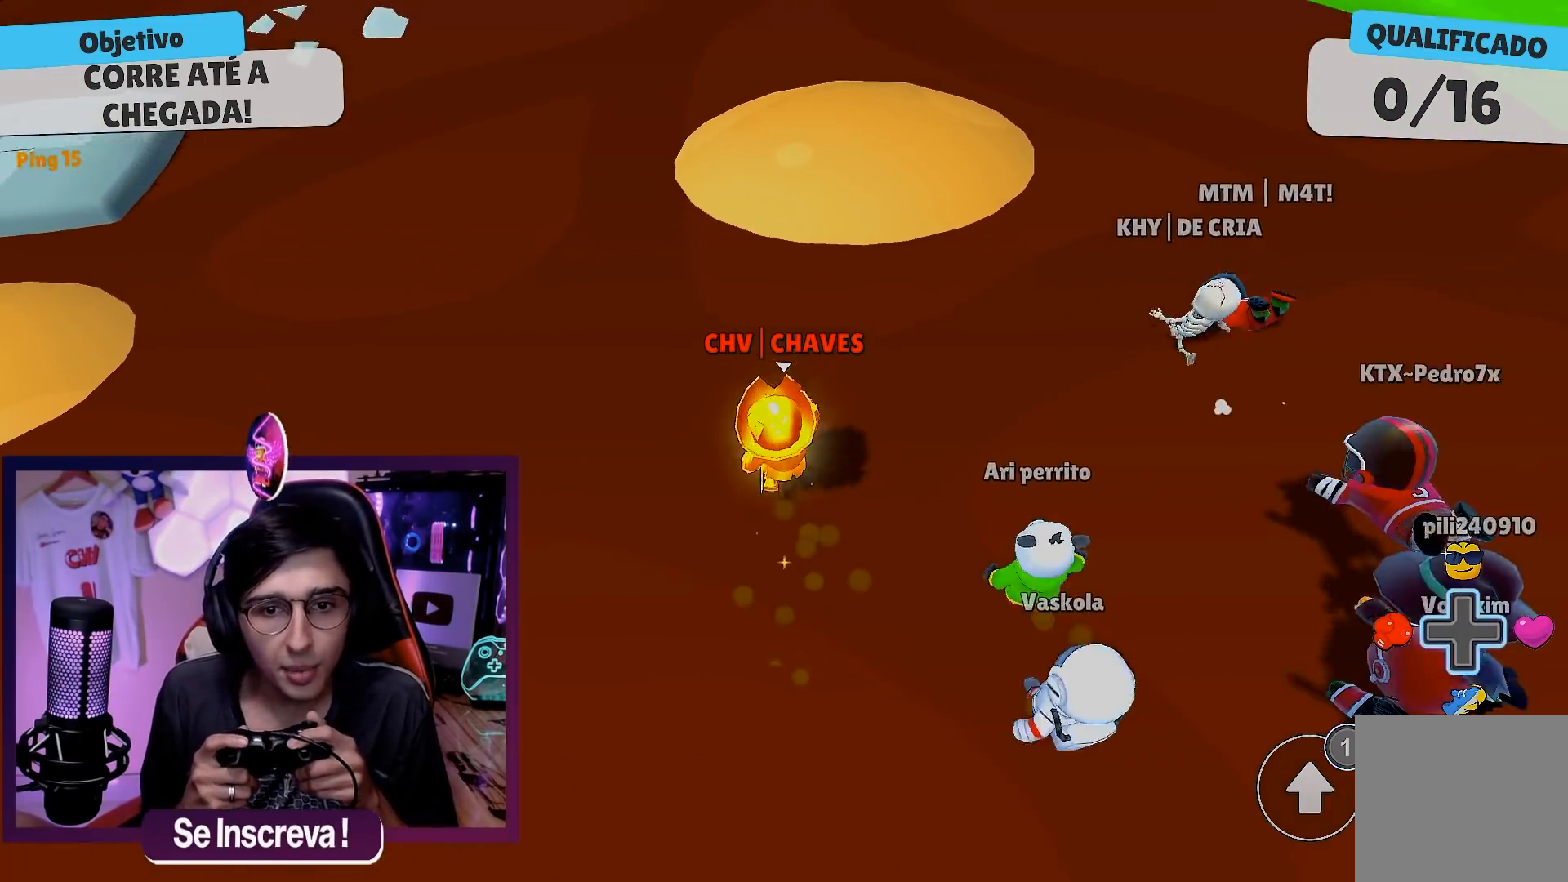
{"buttons": ["A"], "left_stick": "left", "right_stick": "center", "events": [[250, "A", "down"], [367, "A", "up"], [450, "A", "down"], [500, "left_stick", "left"]]}
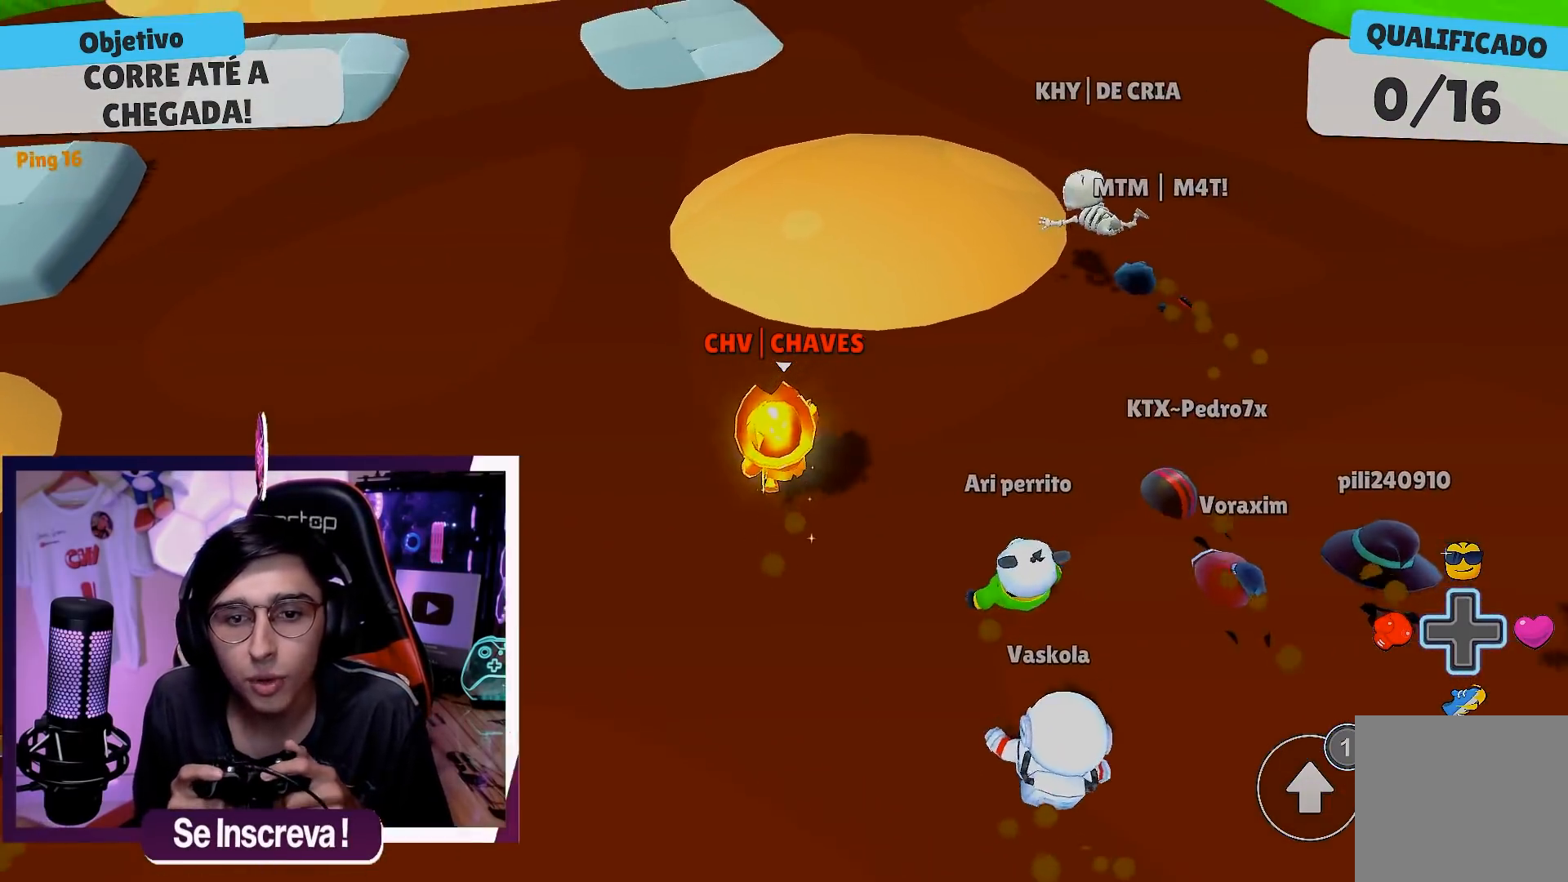
{"buttons": [], "left_stick": "center", "right_stick": "center", "events": [[67, "A", "up"], [117, "left_stick", "center"], [150, "A", "down"], [250, "A", "up"], [333, "A", "down"], [417, "A", "up"]]}
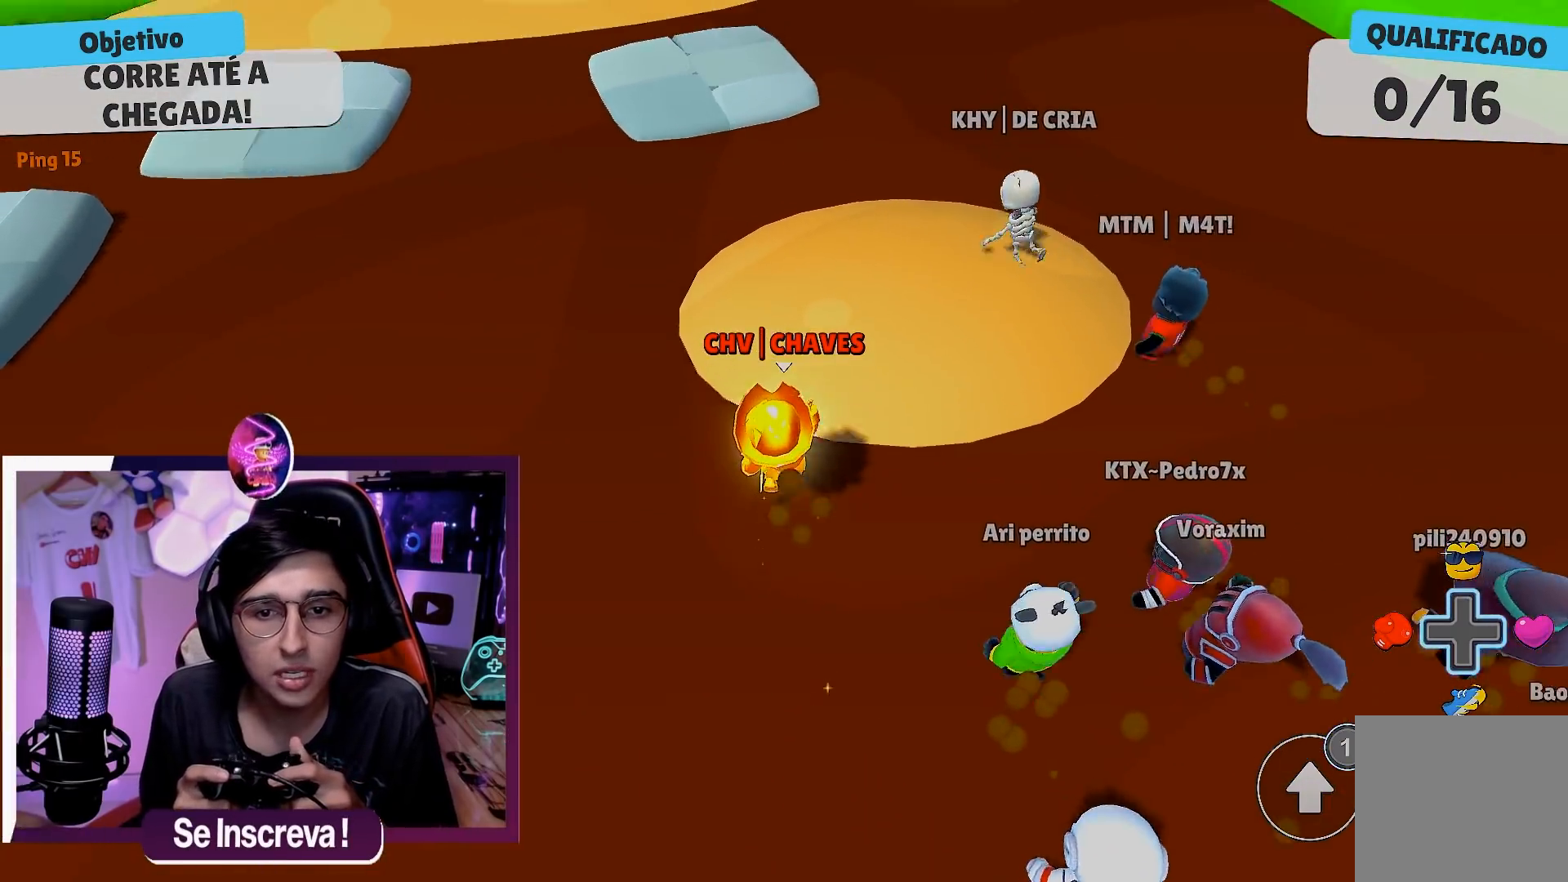
{"buttons": [], "left_stick": "center", "right_stick": "center", "events": [[17, "A", "down"], [67, "A", "up"], [317, "A", "down"], [417, "A", "up"]]}
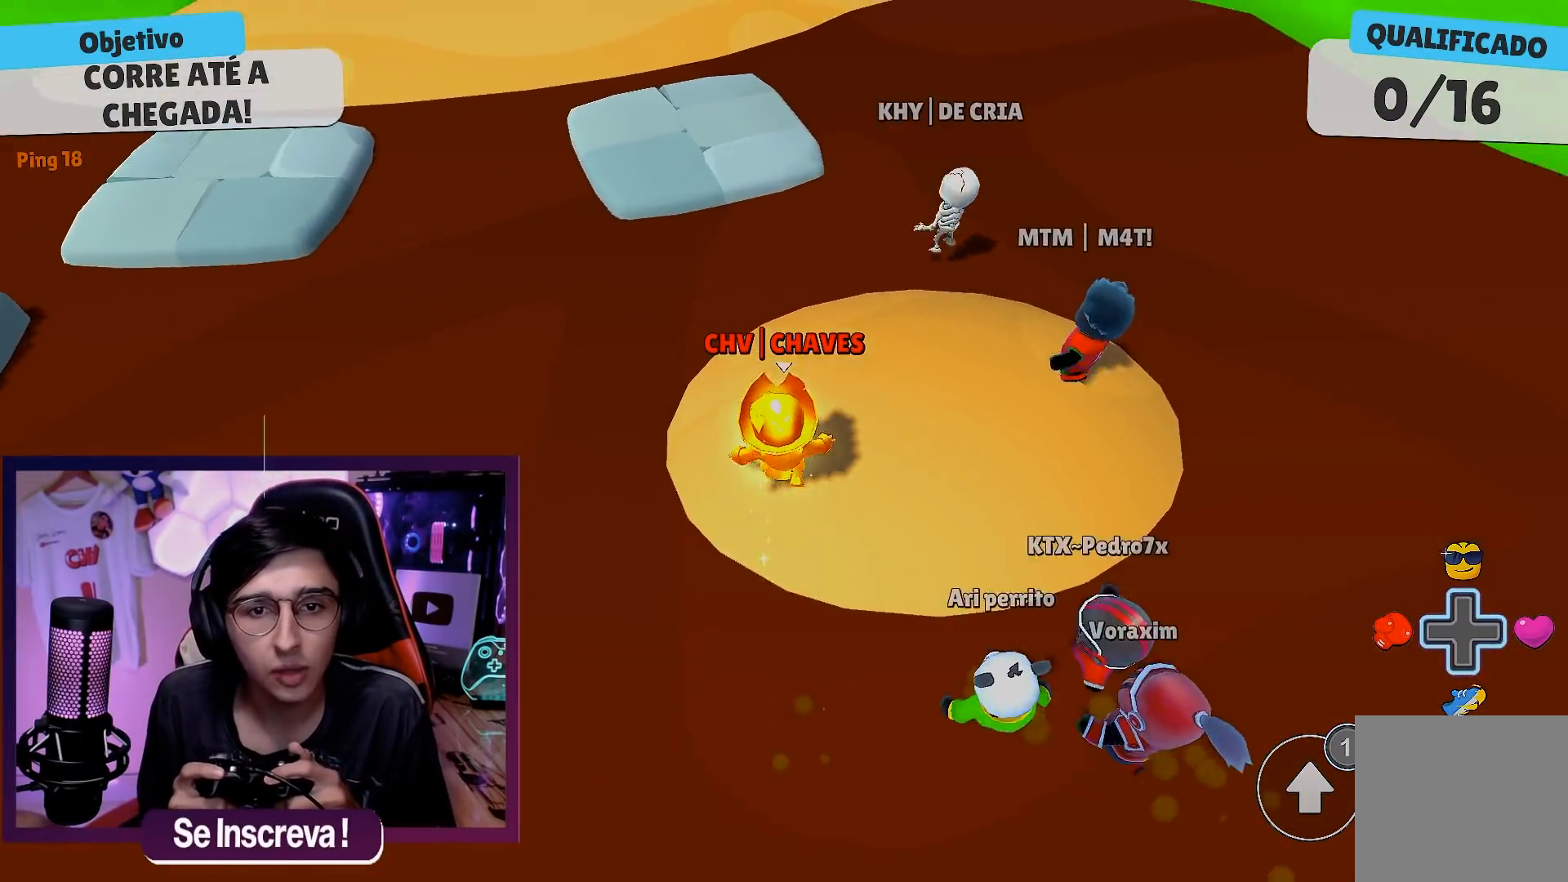
{"buttons": [], "left_stick": "center", "right_stick": "center", "events": [[267, "left_stick", "left"], [300, "A", "down"], [400, "A", "up"], [483, "left_stick", "center"]]}
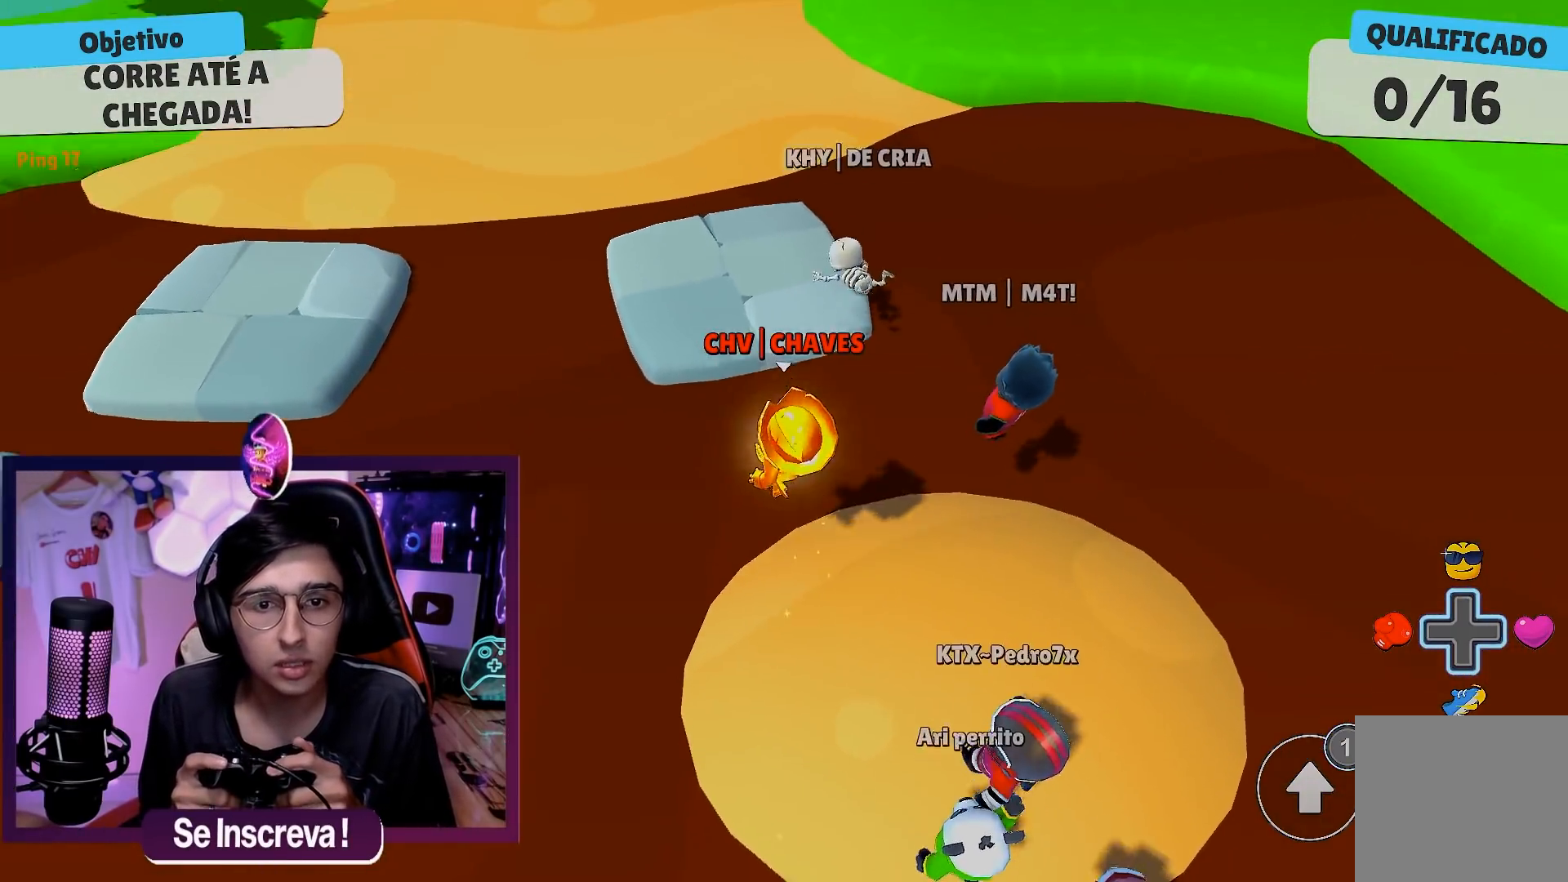
{"buttons": [], "left_stick": "center", "right_stick": "center", "events": [[150, "A", "down"], [233, "A", "up"]]}
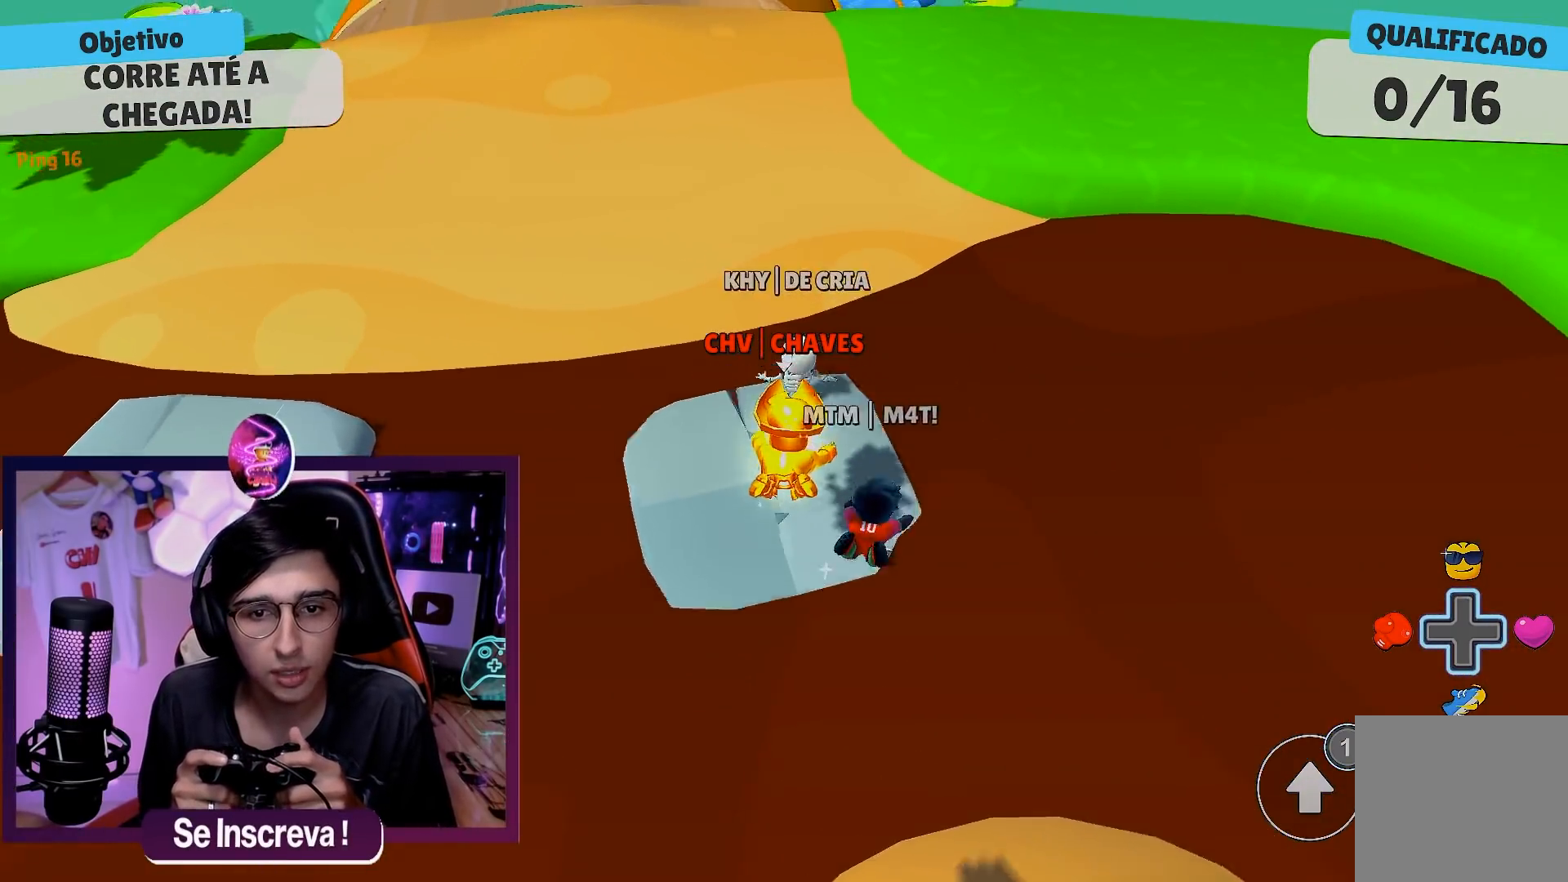
{"buttons": [], "left_stick": "center", "right_stick": "center", "events": []}
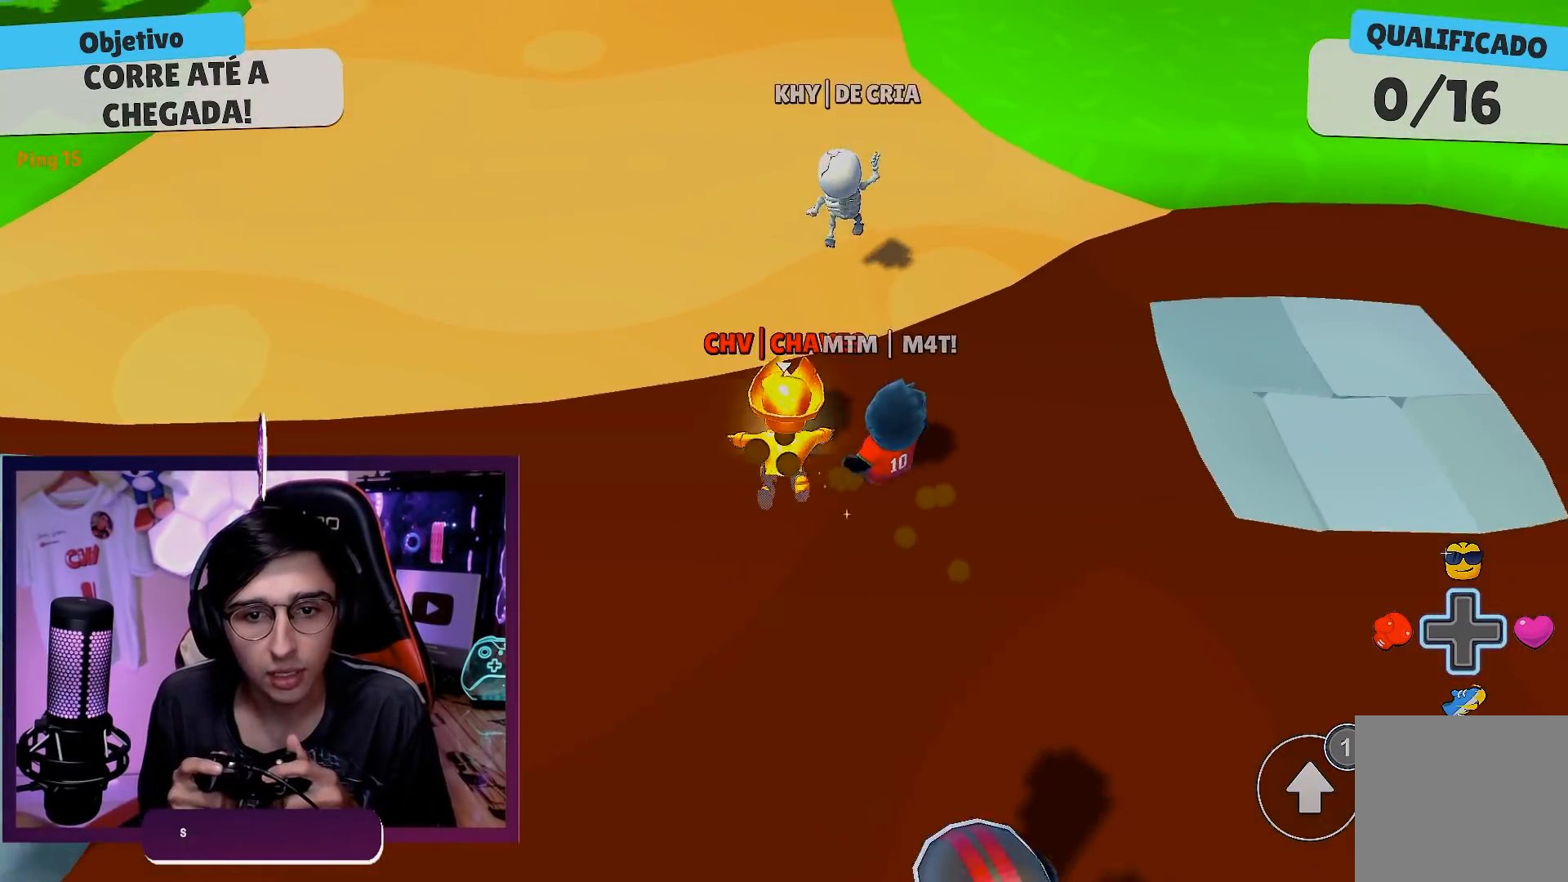
{"buttons": [], "left_stick": "center", "right_stick": "center", "events": [[67, "A", "down"], [183, "A", "up"]]}
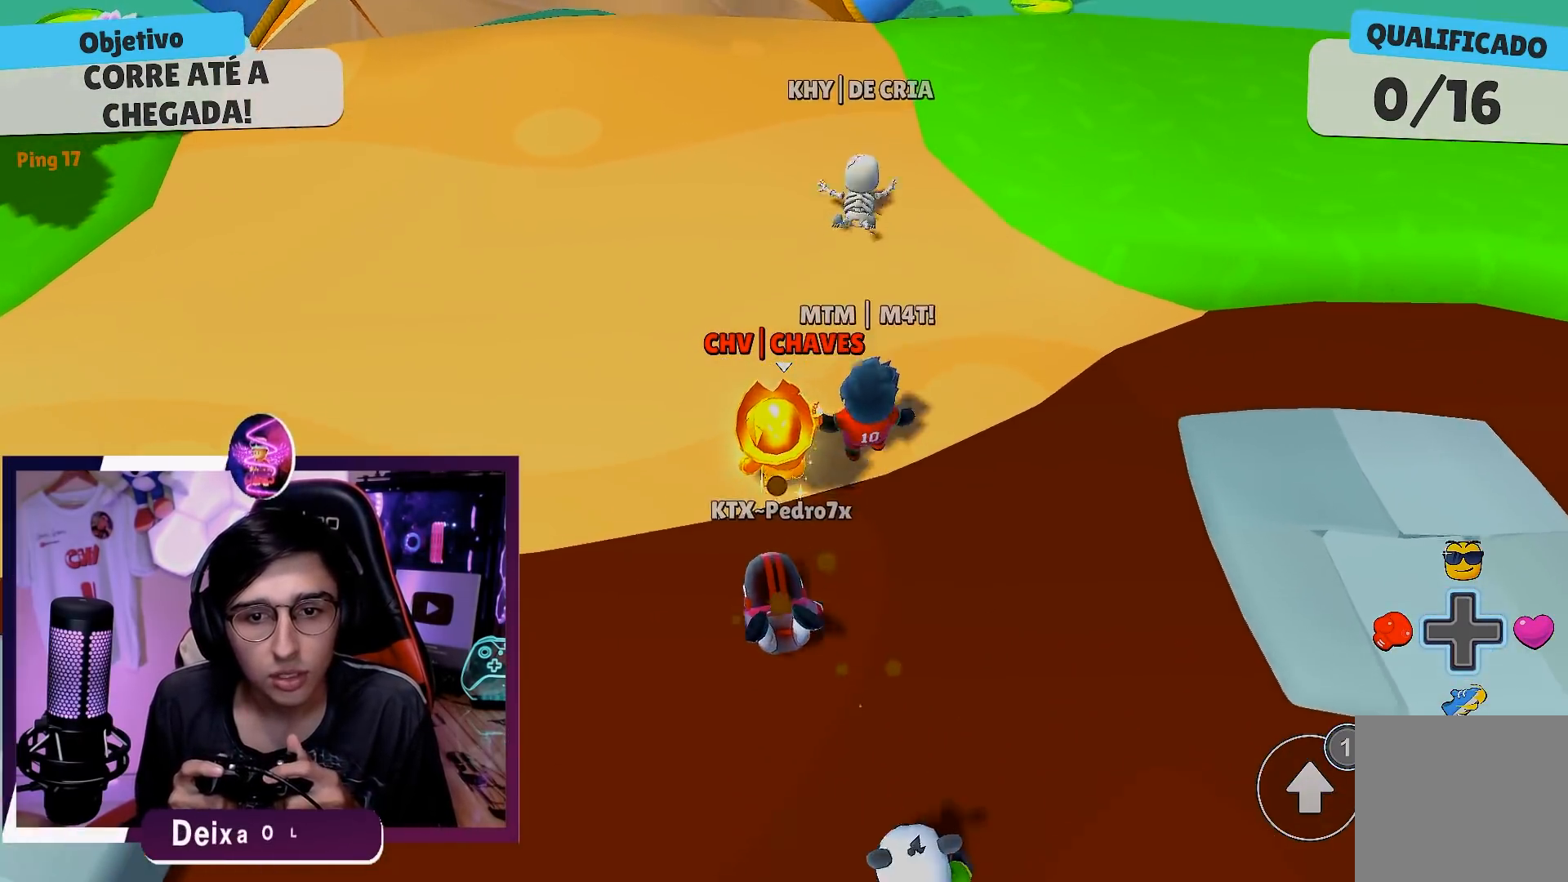
{"buttons": [], "left_stick": "left", "right_stick": "center", "events": [[100, "A", "down"], [200, "A", "up"], [367, "A", "down"], [367, "left_stick", "left"], [467, "A", "up"]]}
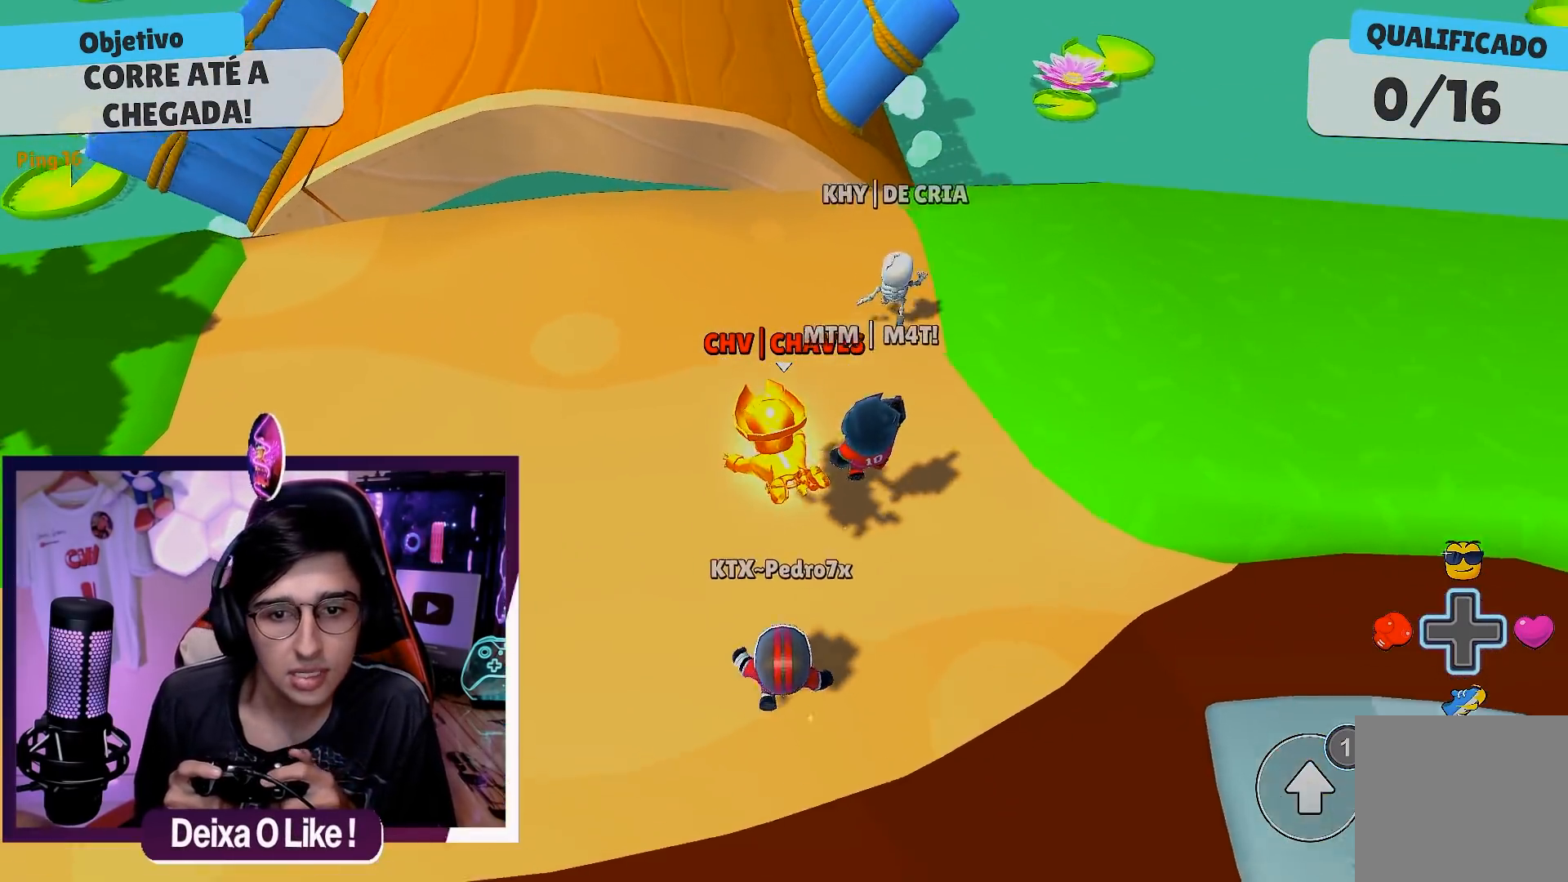
{"buttons": [], "left_stick": "center", "right_stick": "center", "events": [[100, "left_stick", "center"]]}
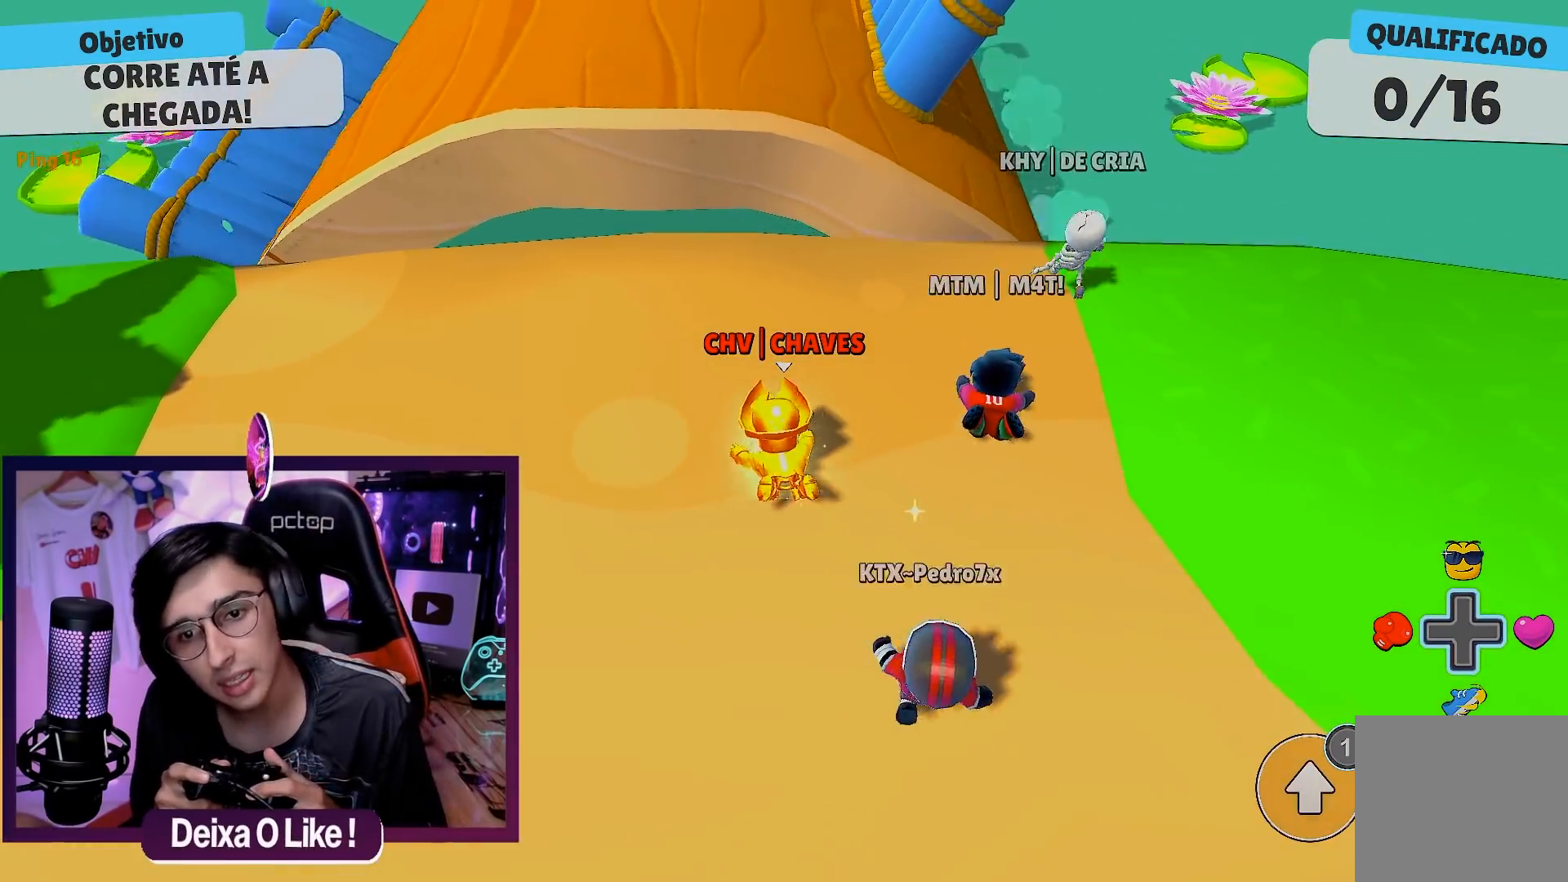
{"buttons": [], "left_stick": "right", "right_stick": "center", "events": [[217, "left_stick", "right"]]}
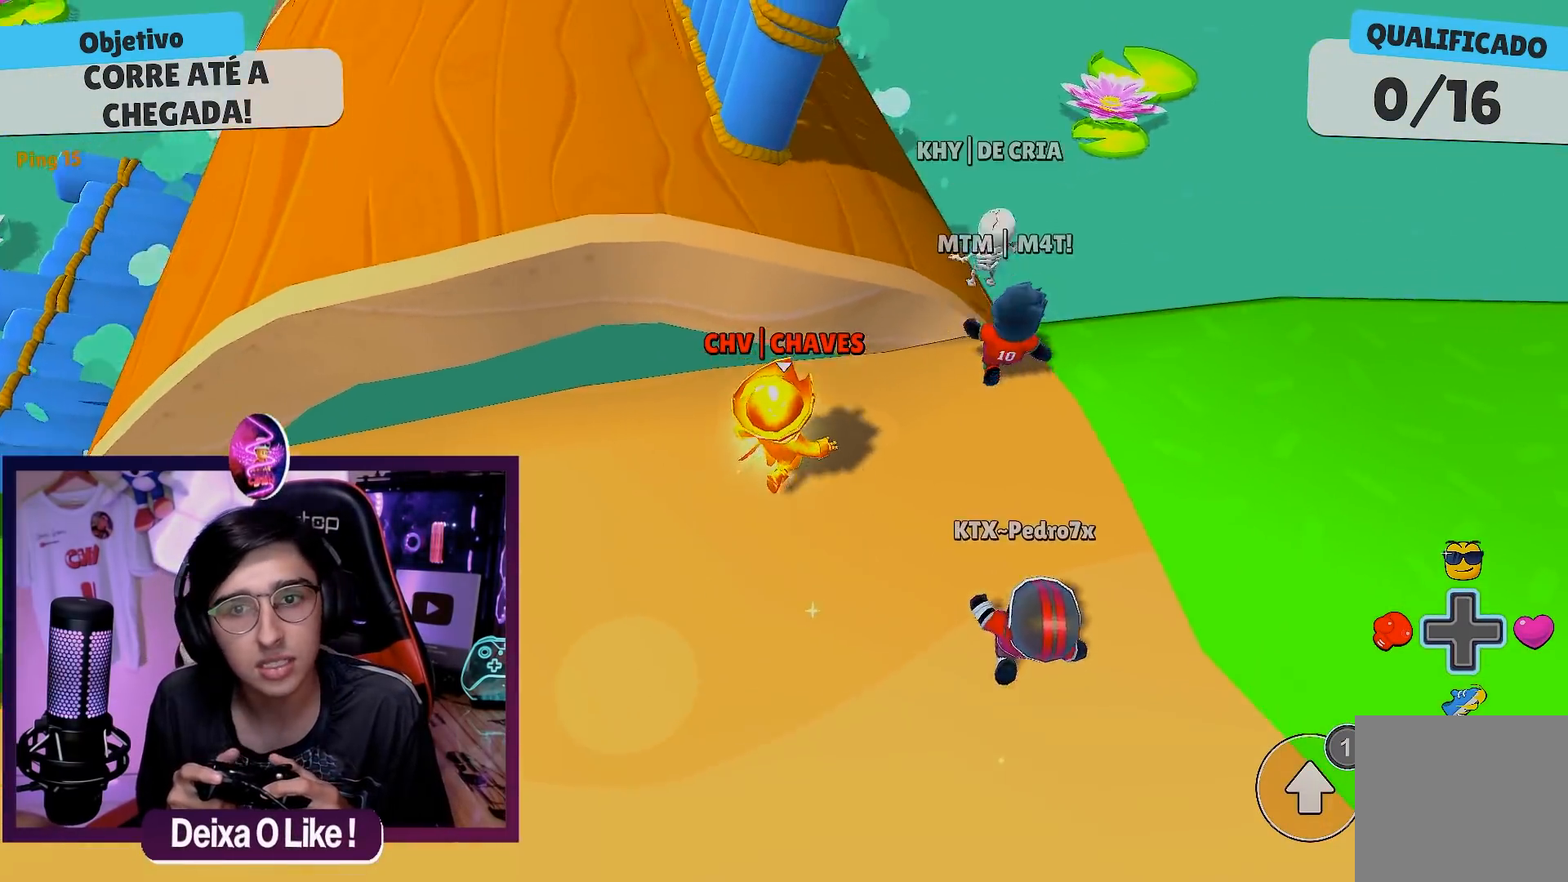
{"buttons": [], "left_stick": "center", "right_stick": "center", "events": [[100, "A", "down"], [100, "left_stick", "center"], [167, "A", "up"]]}
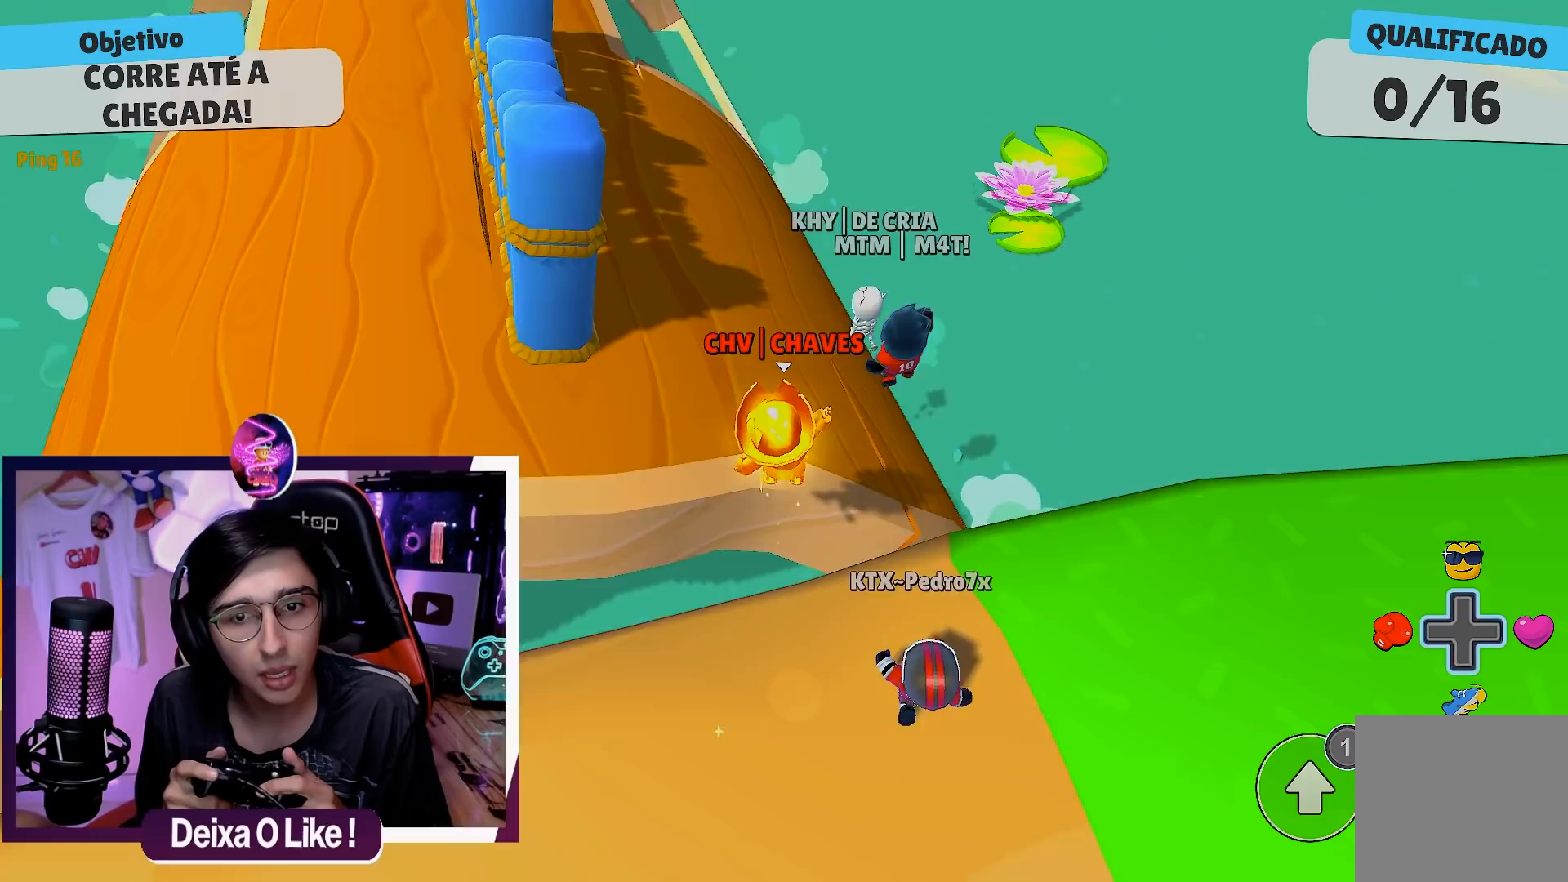
{"buttons": [], "left_stick": "center", "right_stick": "center", "events": [[50, "A", "down"], [183, "A", "up"]]}
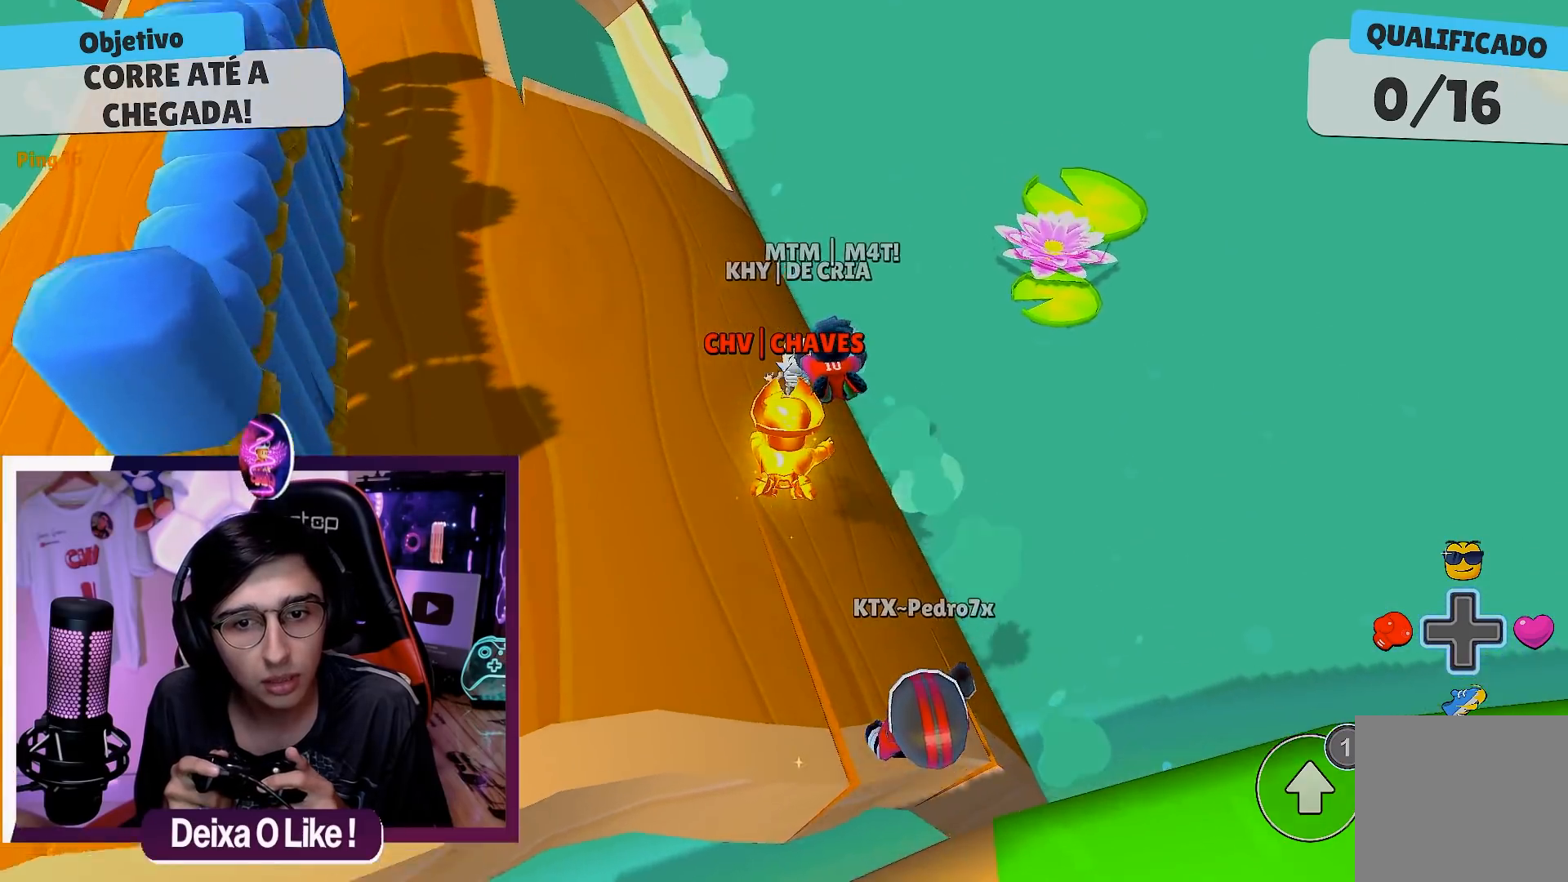
{"buttons": [], "left_stick": "left", "right_stick": "center", "events": [[17, "left_stick", "left"], [283, "A", "down"], [417, "A", "up"]]}
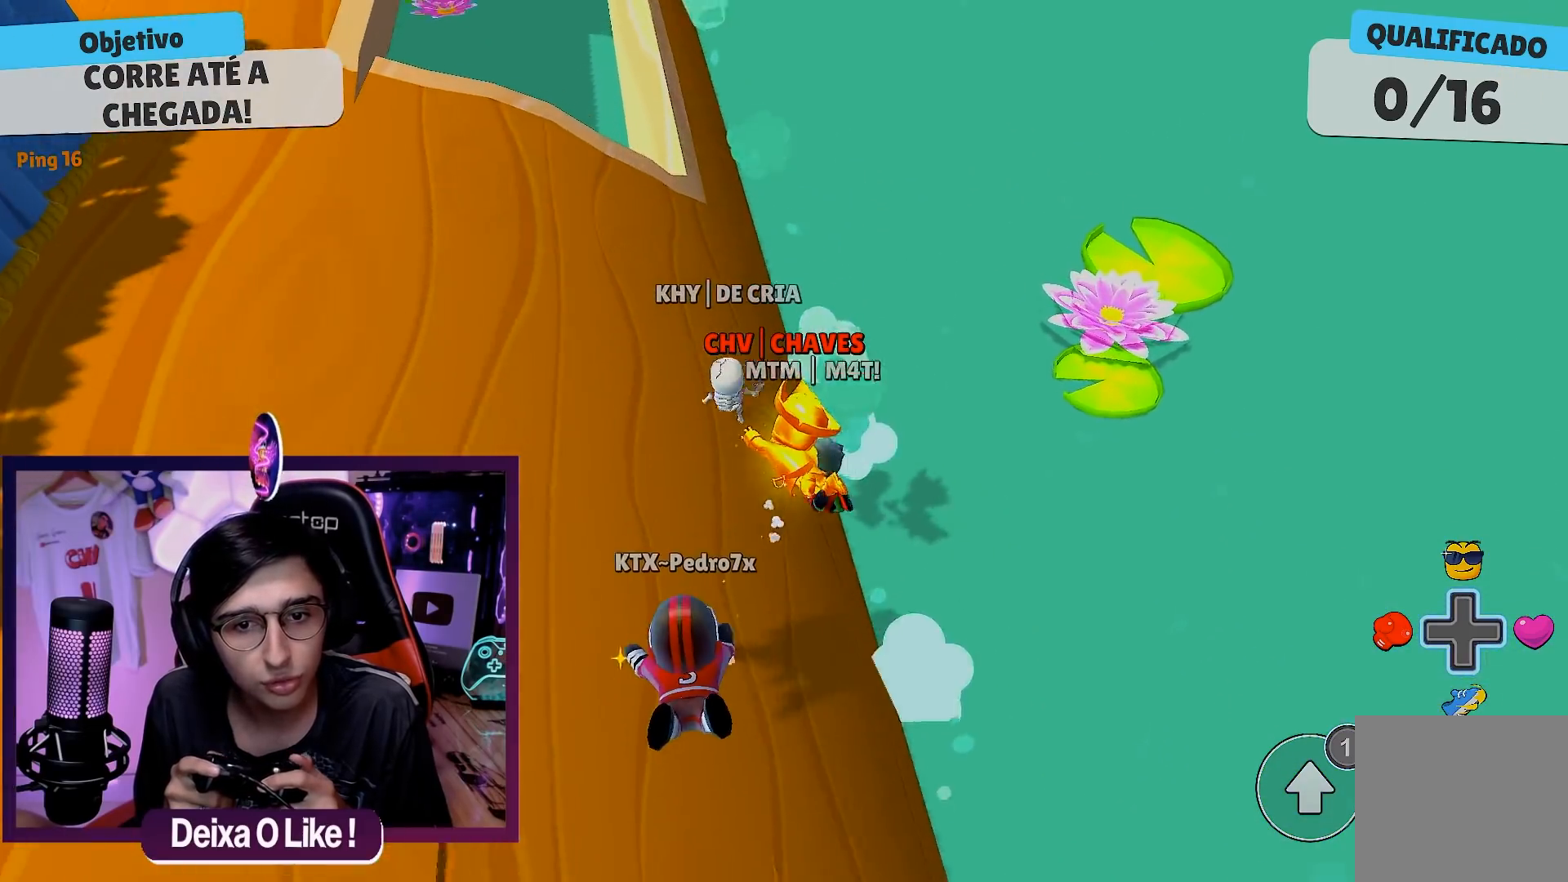
{"buttons": [], "left_stick": "center", "right_stick": "center", "events": [[200, "left_stick", "center"], [333, "left_stick", "left"], [383, "A", "down"], [483, "A", "up"], [483, "left_stick", "center"]]}
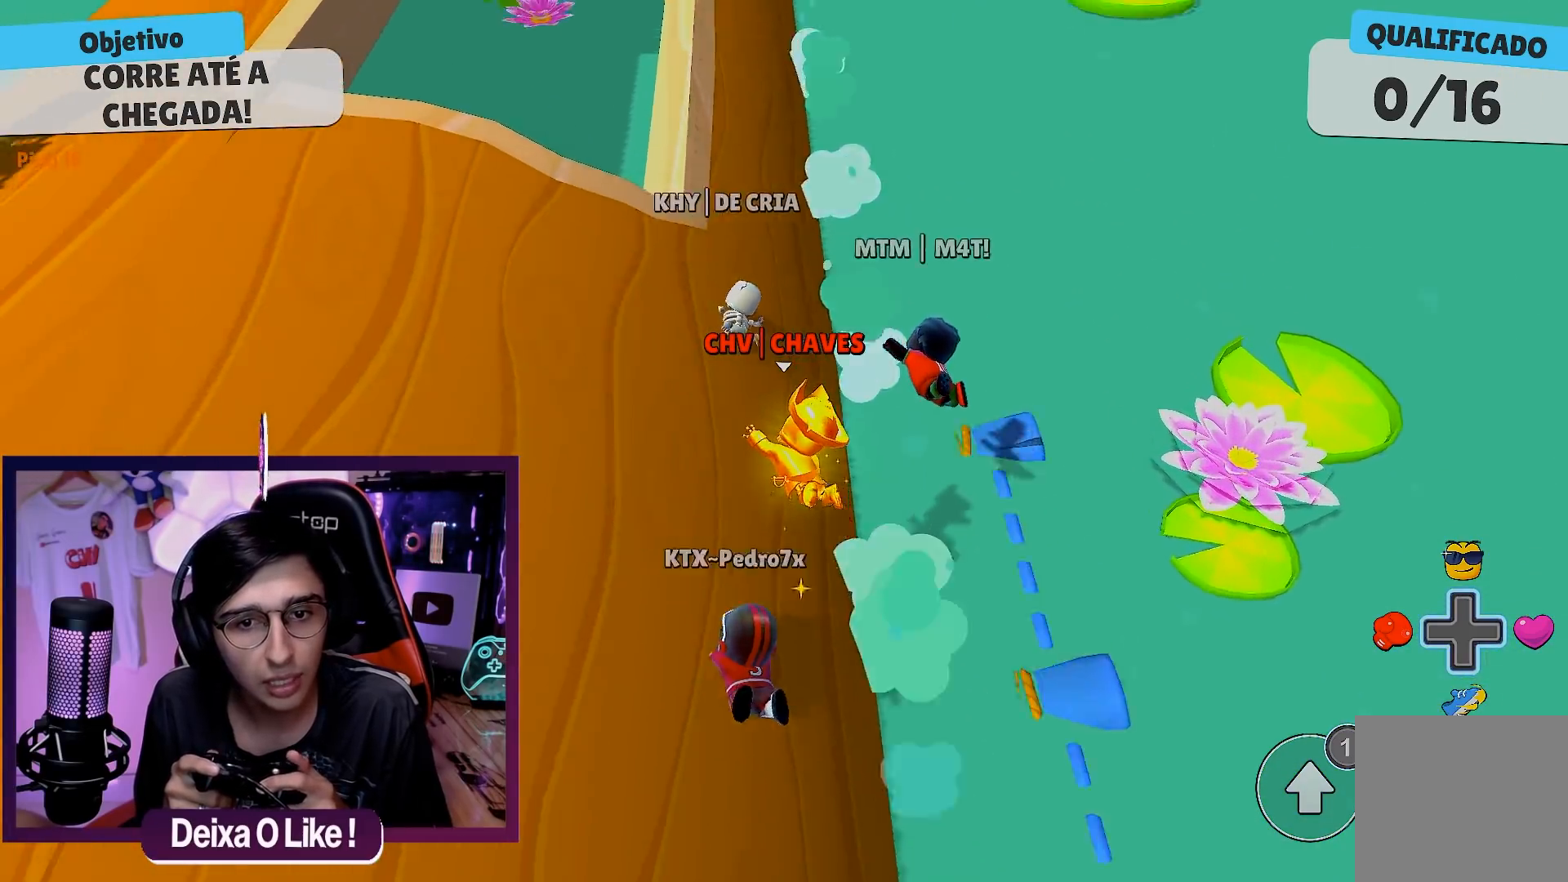
{"buttons": ["A"], "left_stick": "center", "right_stick": "center", "events": [[433, "A", "down"]]}